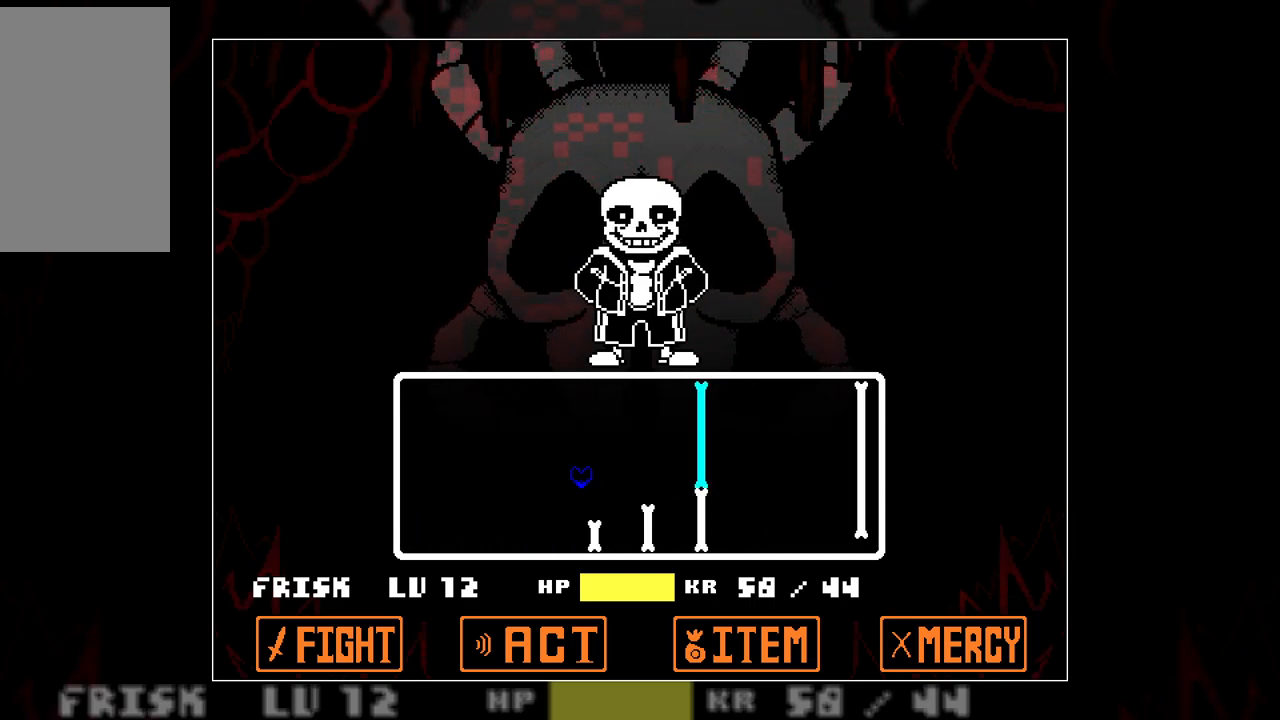
Gameplay with keyboard; each line is a JSON object with the keys held at the frame after it. "events" lists presses ("down") and releases ("up") of "c", "down", "left", "right", "up", "x" and "z" between this image and that frame as [ms after this image, input, new state], when the widget could be followed in between. No other keys are recorded. Mouse input is not recorded.
{"keys": [], "events": [[50, "left", "up"], [133, "up", "up"]]}
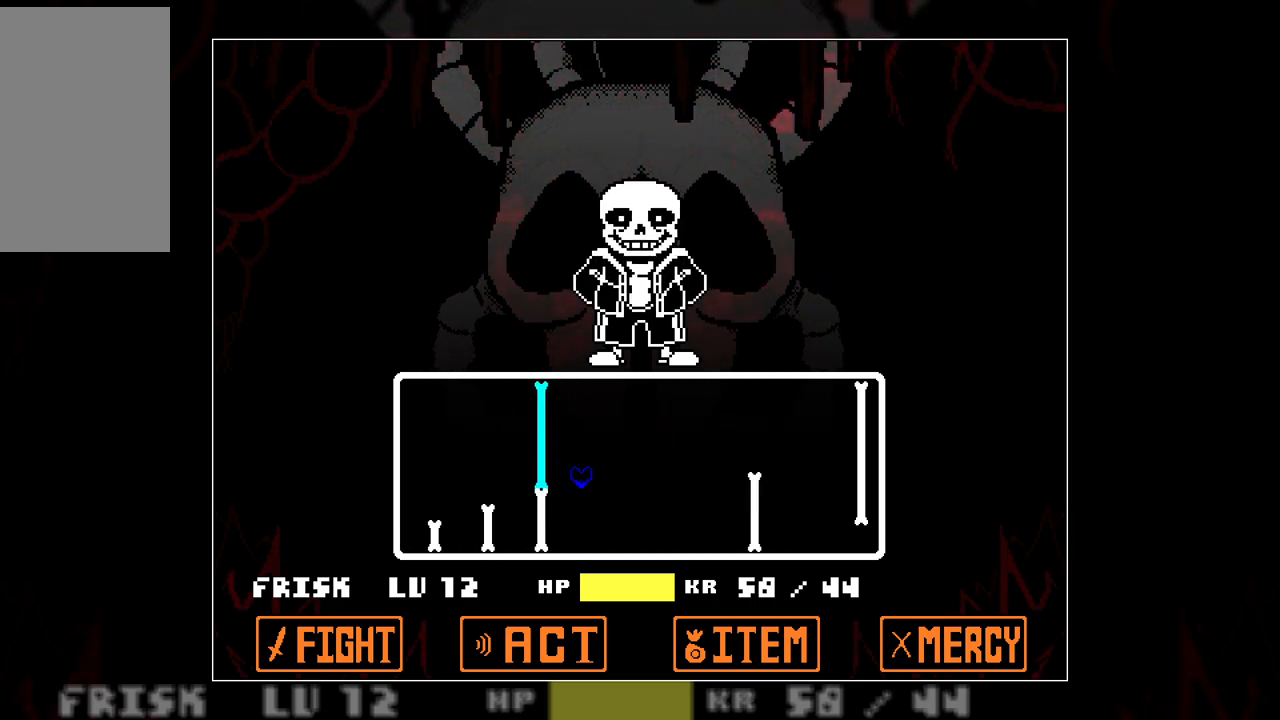
{"keys": ["left", "up"], "events": [[200, "left", "down"], [200, "up", "down"]]}
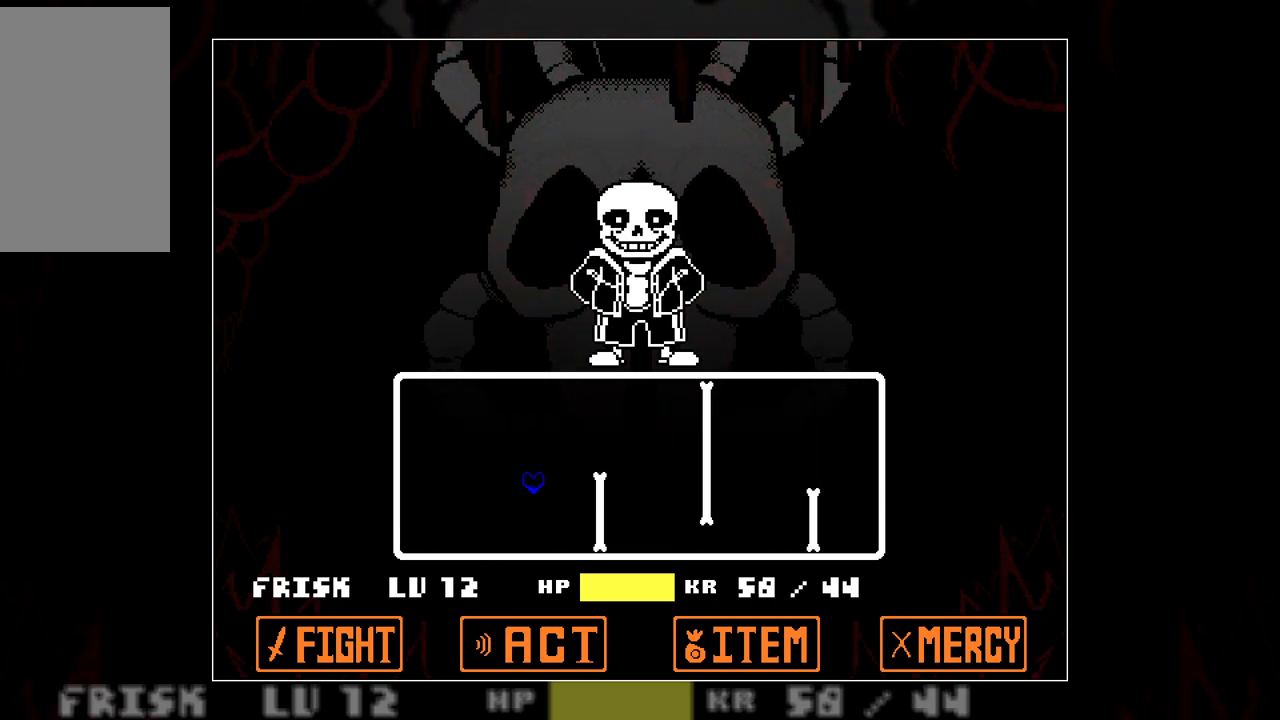
{"keys": ["left"], "events": [[67, "left", "up"], [67, "up", "up"], [300, "left", "down"]]}
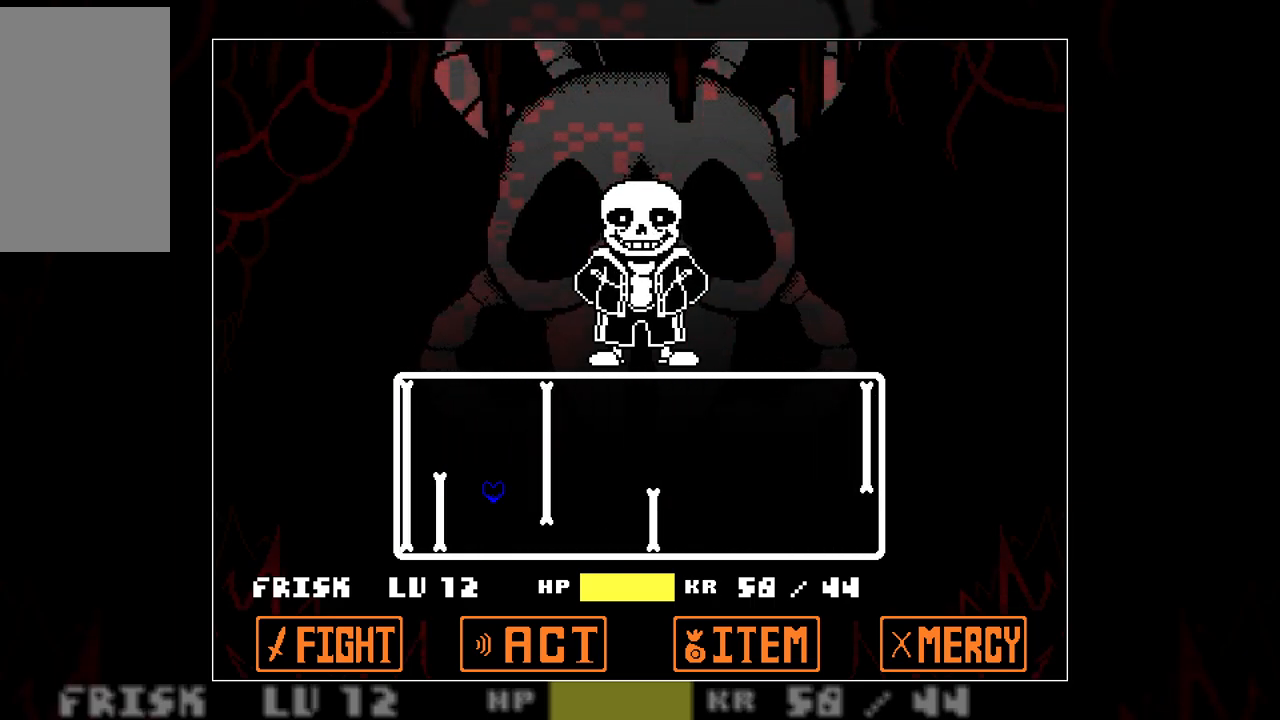
{"keys": ["right"], "events": [[183, "left", "up"], [183, "up", "down"], [417, "right", "down"], [467, "up", "up"]]}
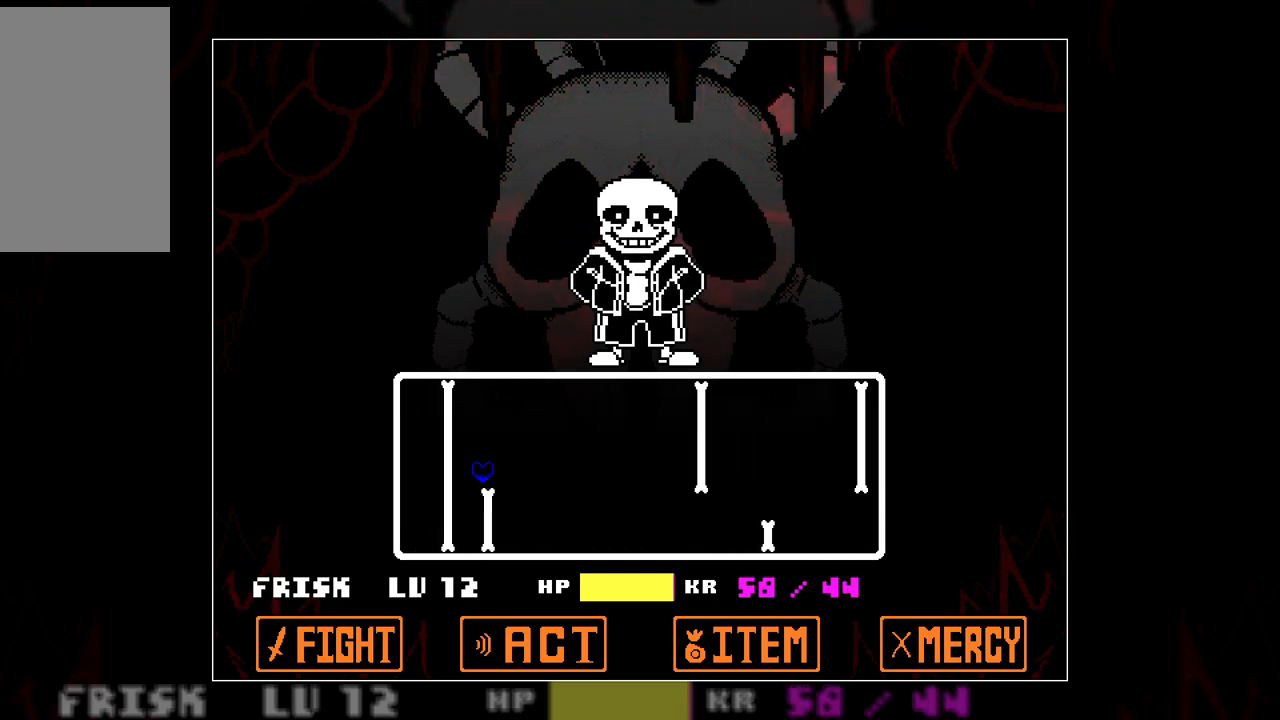
{"keys": ["right"], "events": []}
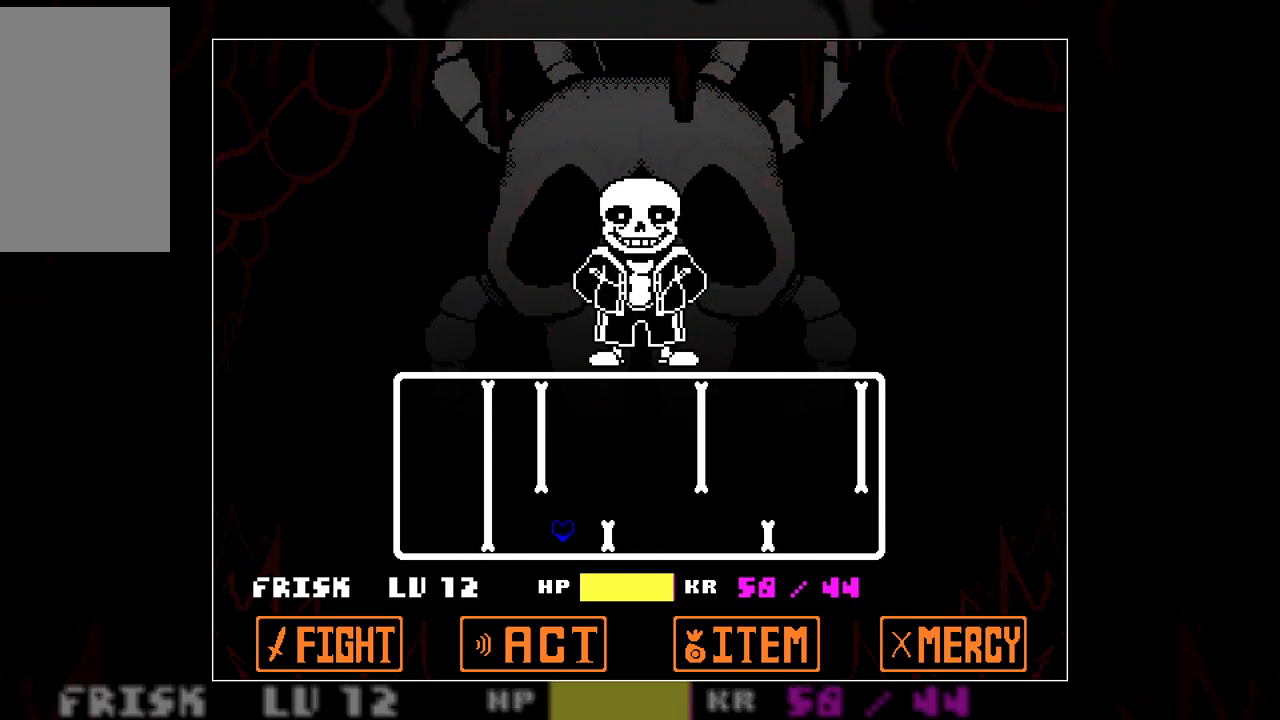
{"keys": ["right"], "events": [[33, "up", "down"], [167, "up", "up"]]}
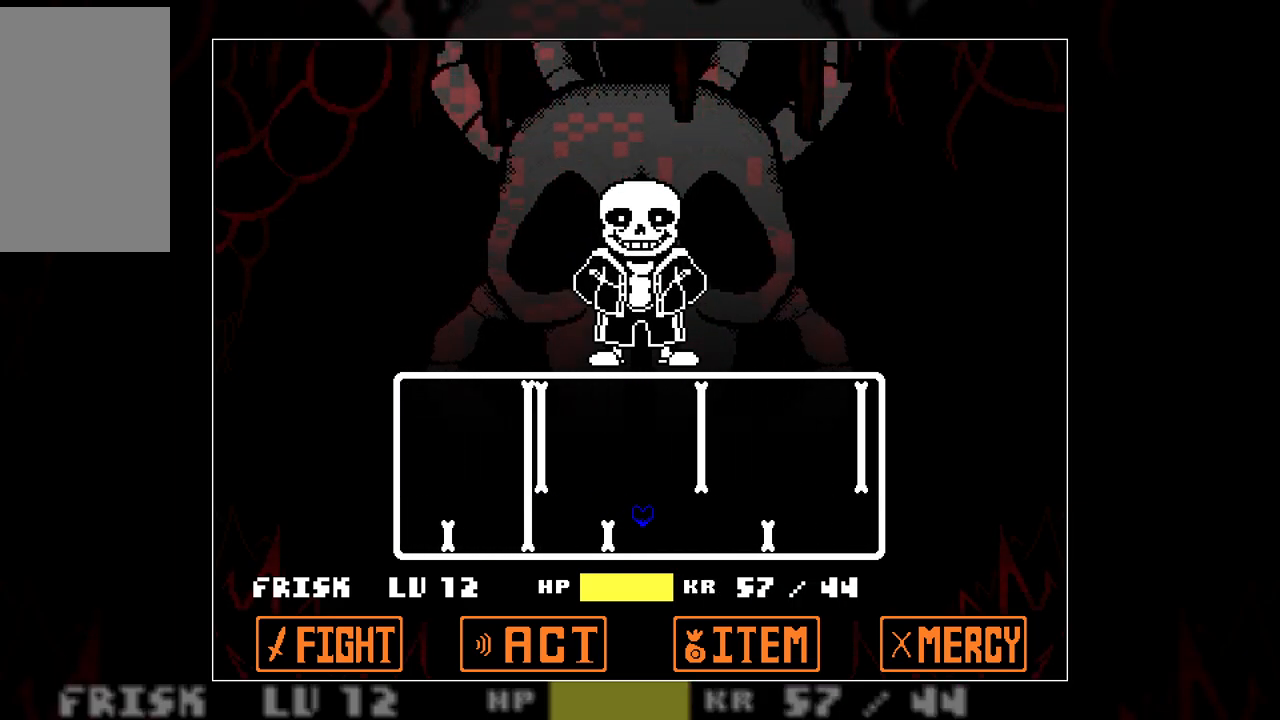
{"keys": ["right"], "events": [[50, "right", "up"], [233, "right", "down"], [233, "up", "down"], [383, "up", "up"]]}
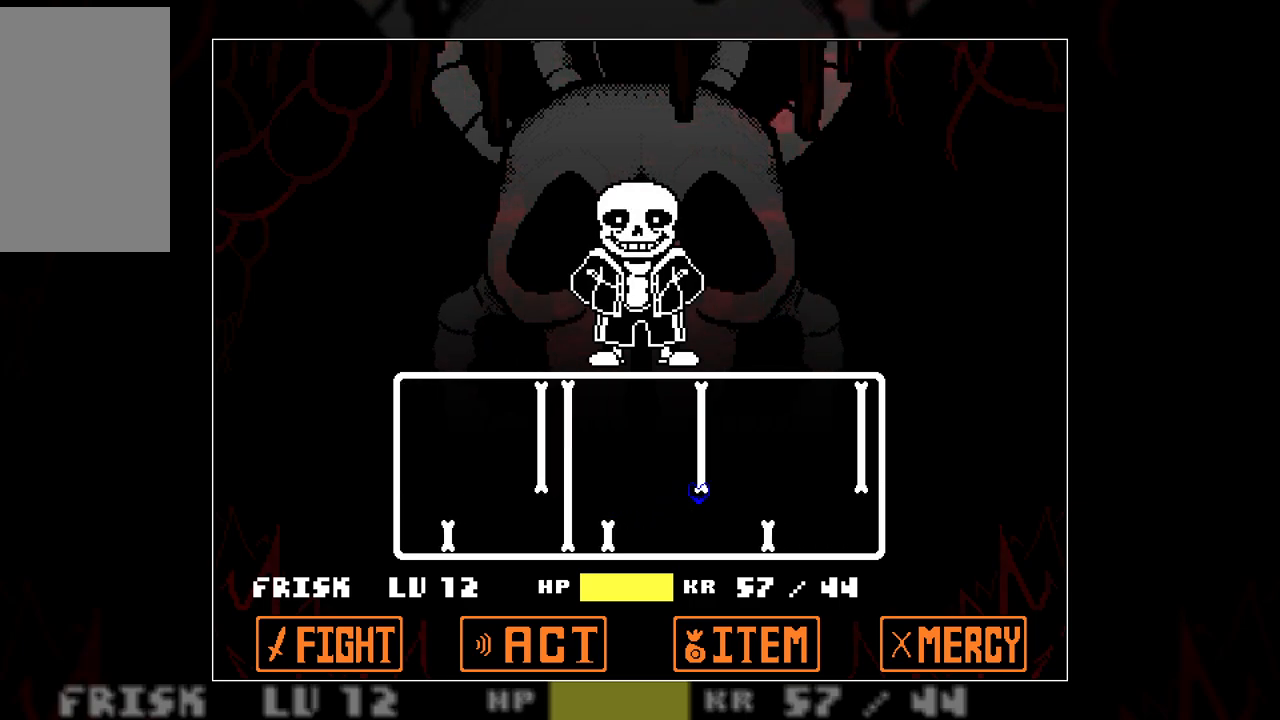
{"keys": ["up"], "events": [[200, "right", "up"], [483, "up", "down"]]}
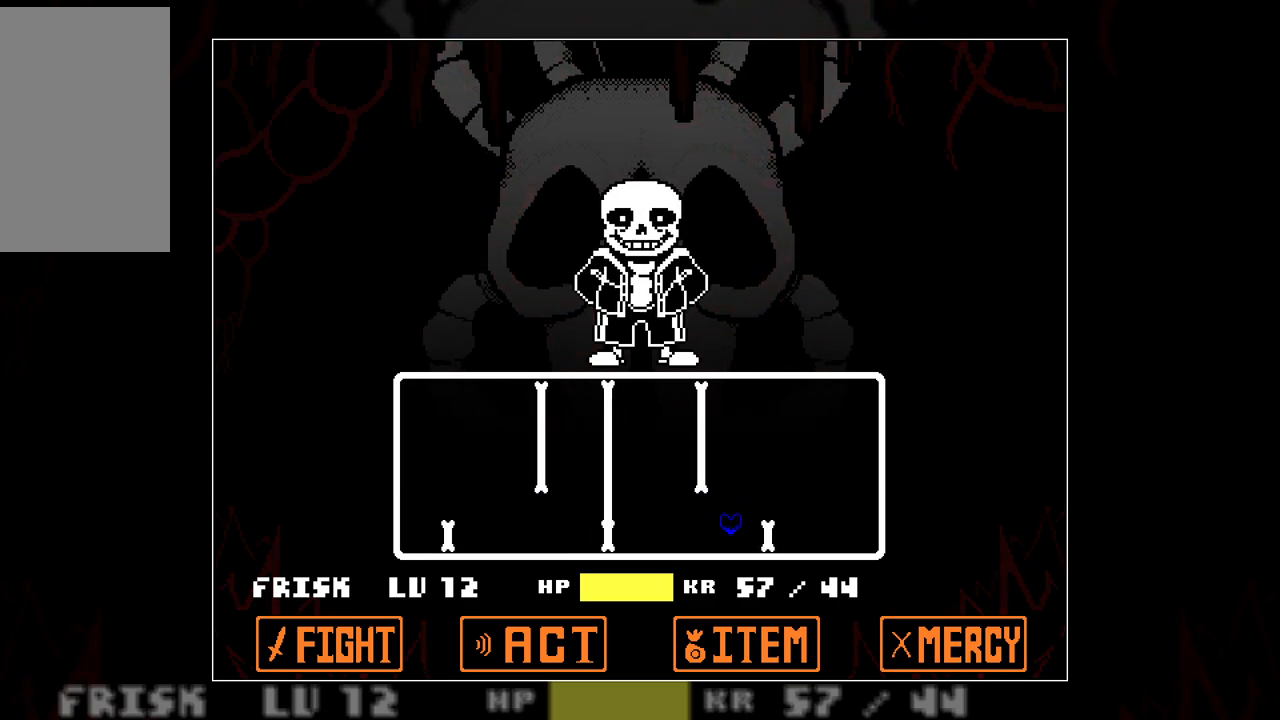
{"keys": ["left"], "events": [[83, "right", "down"], [133, "up", "up"], [350, "right", "up"], [450, "left", "down"]]}
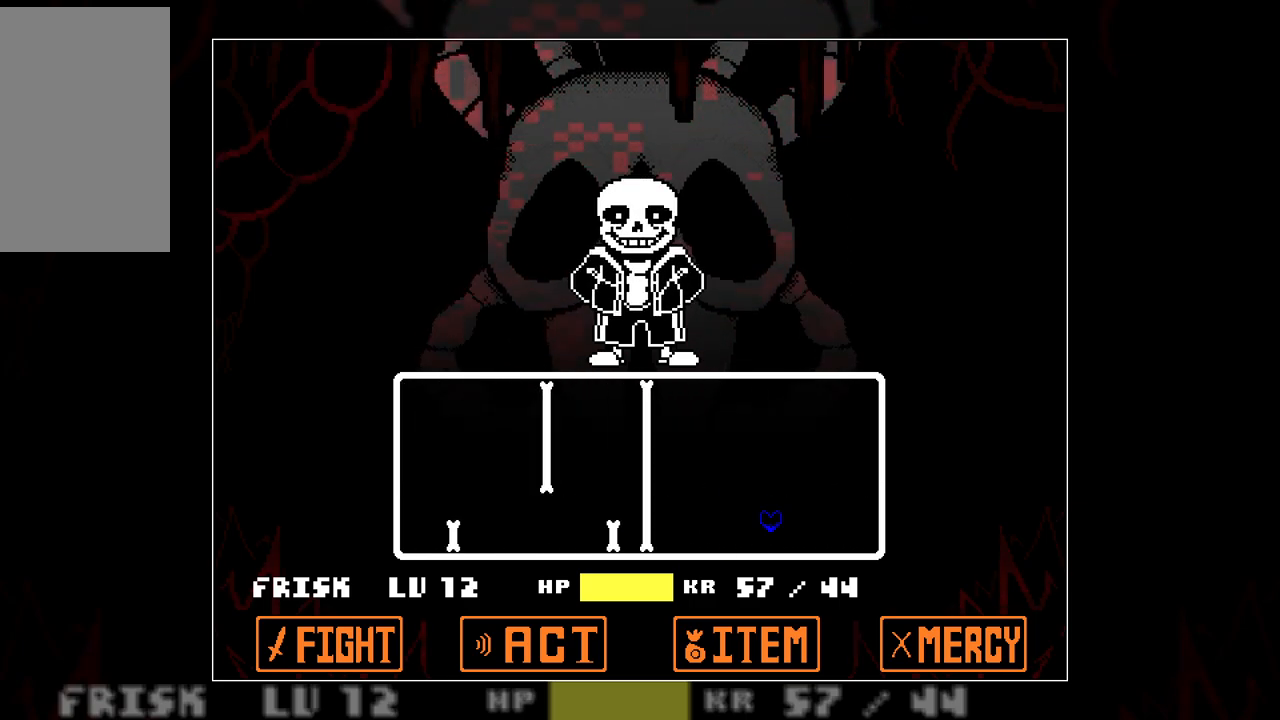
{"keys": [], "events": [[83, "left", "up"]]}
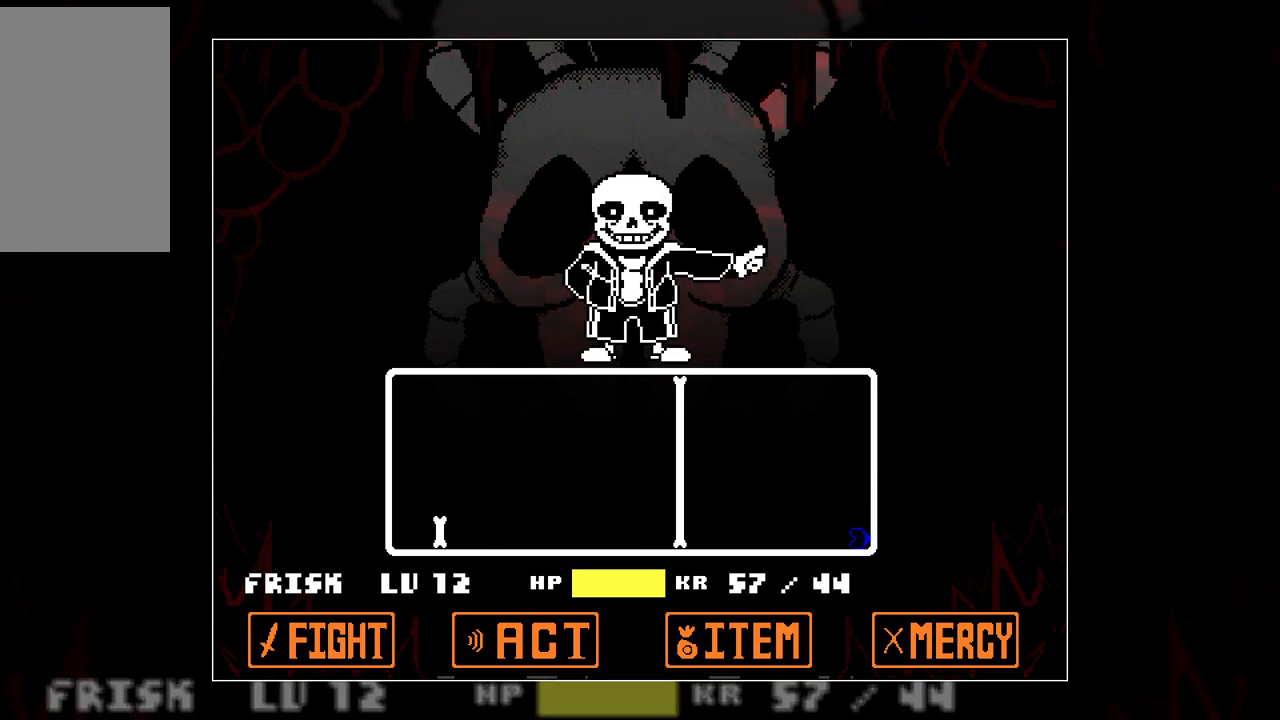
{"keys": ["left"], "events": [[150, "left", "down"]]}
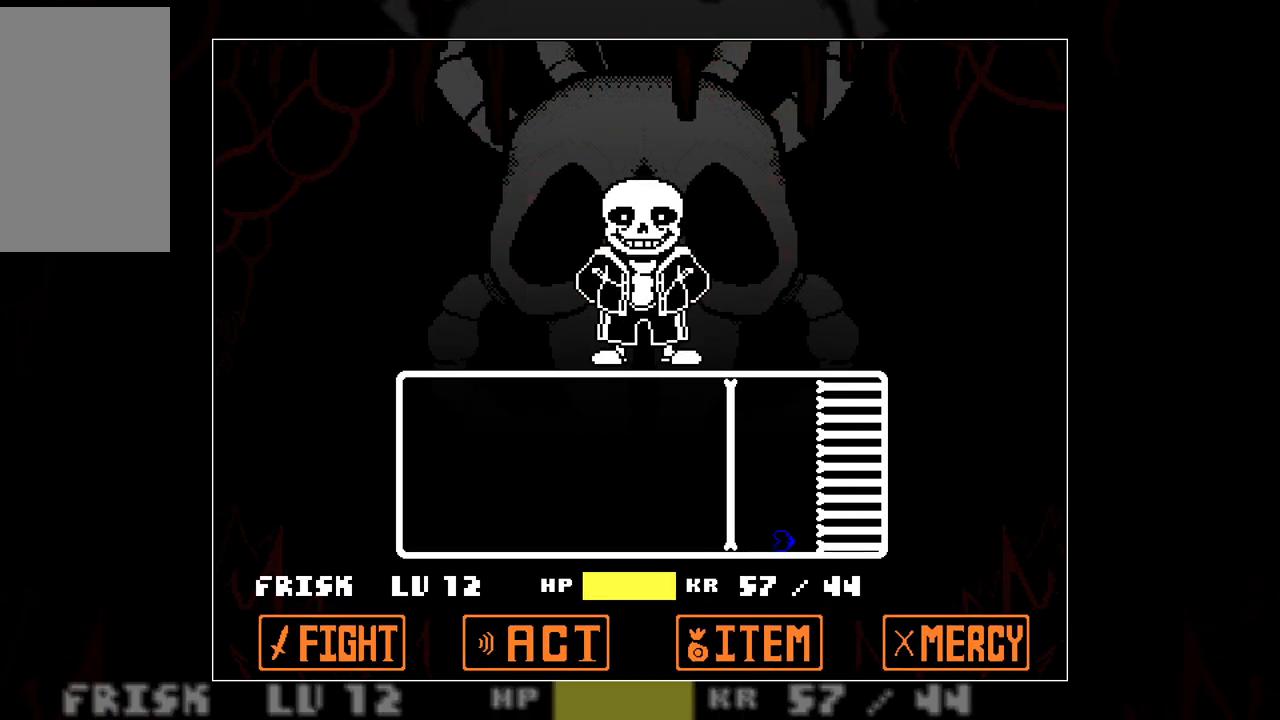
{"keys": [], "events": [[67, "left", "up"], [317, "right", "down"], [400, "right", "up"]]}
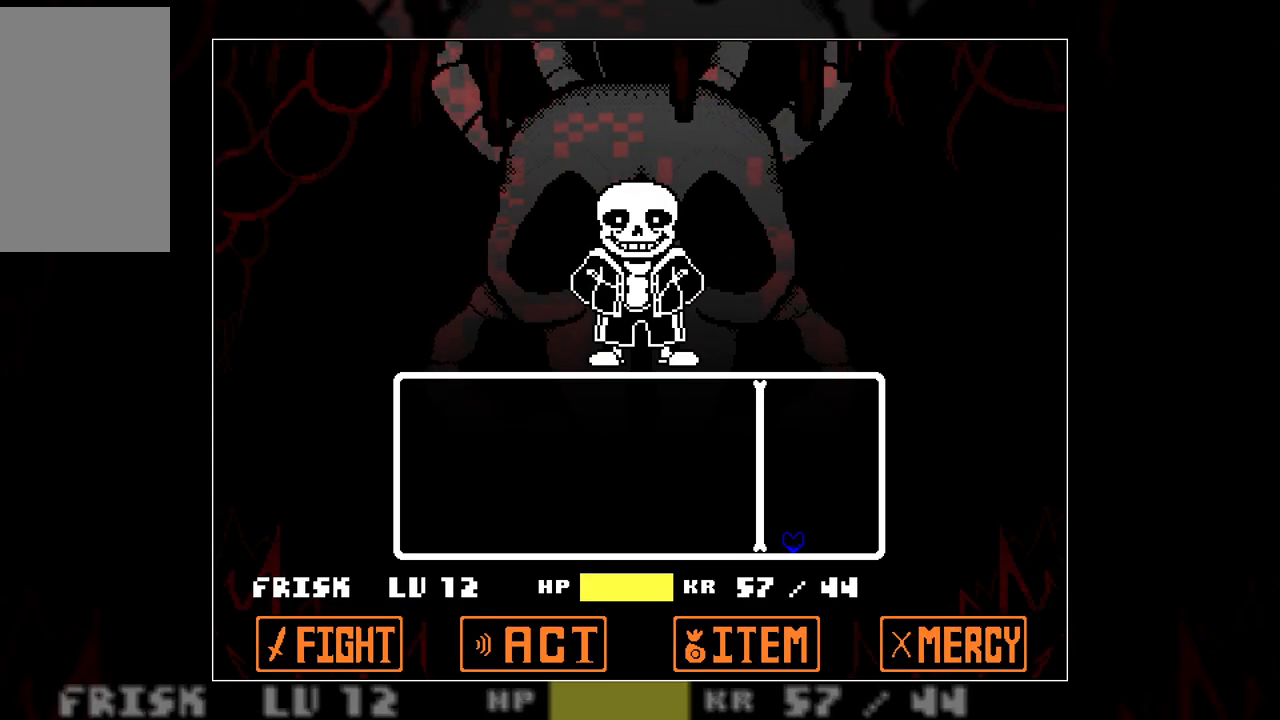
{"keys": [], "events": [[267, "left", "down"], [317, "left", "up"]]}
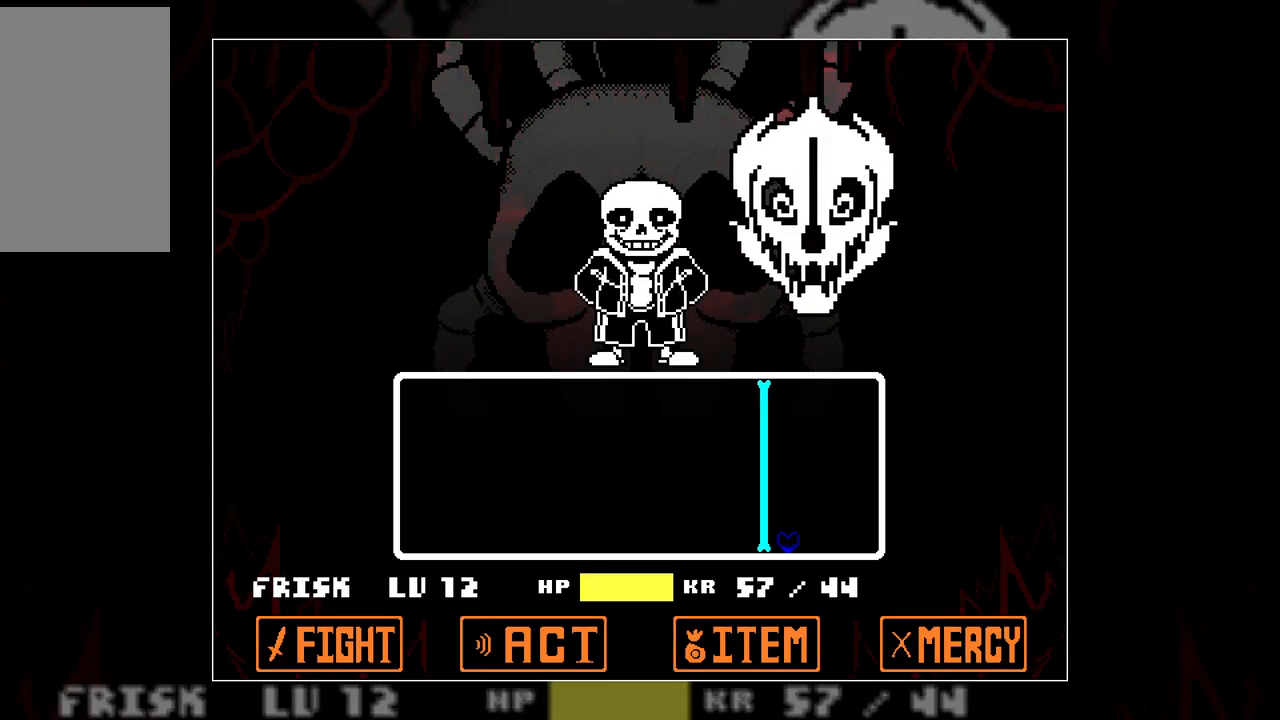
{"keys": ["left"], "events": [[433, "left", "down"]]}
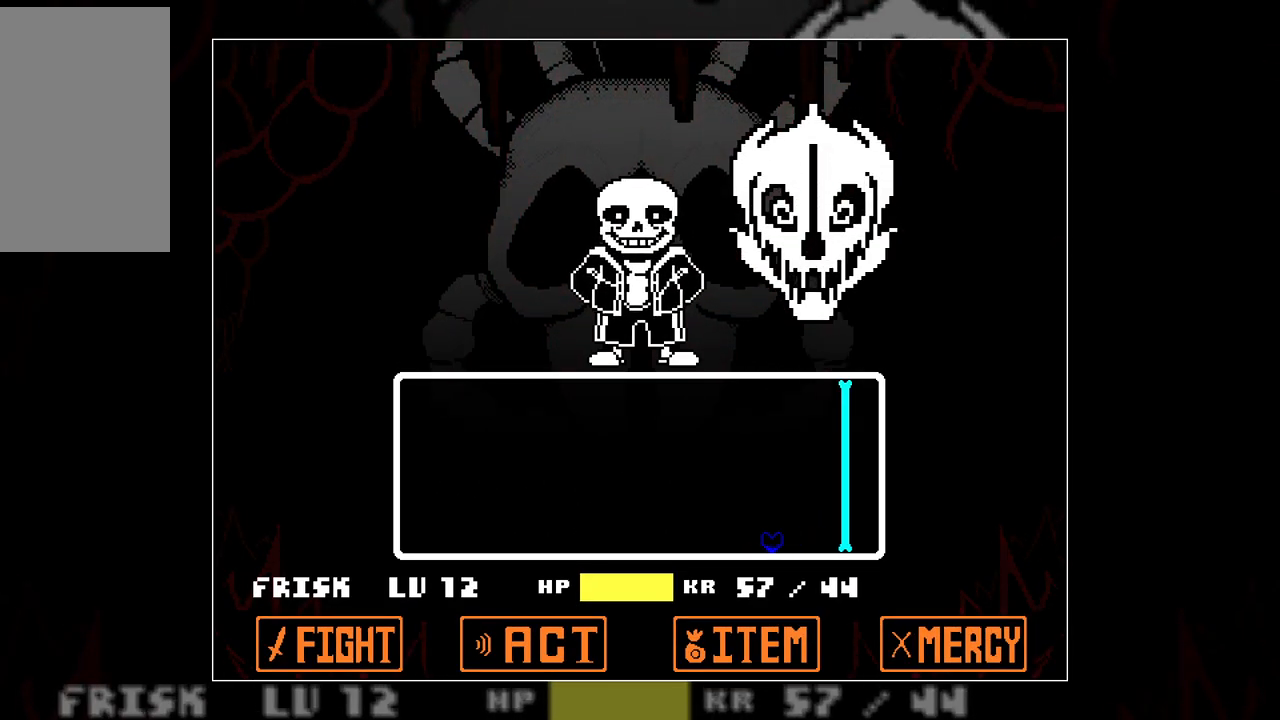
{"keys": ["left"], "events": []}
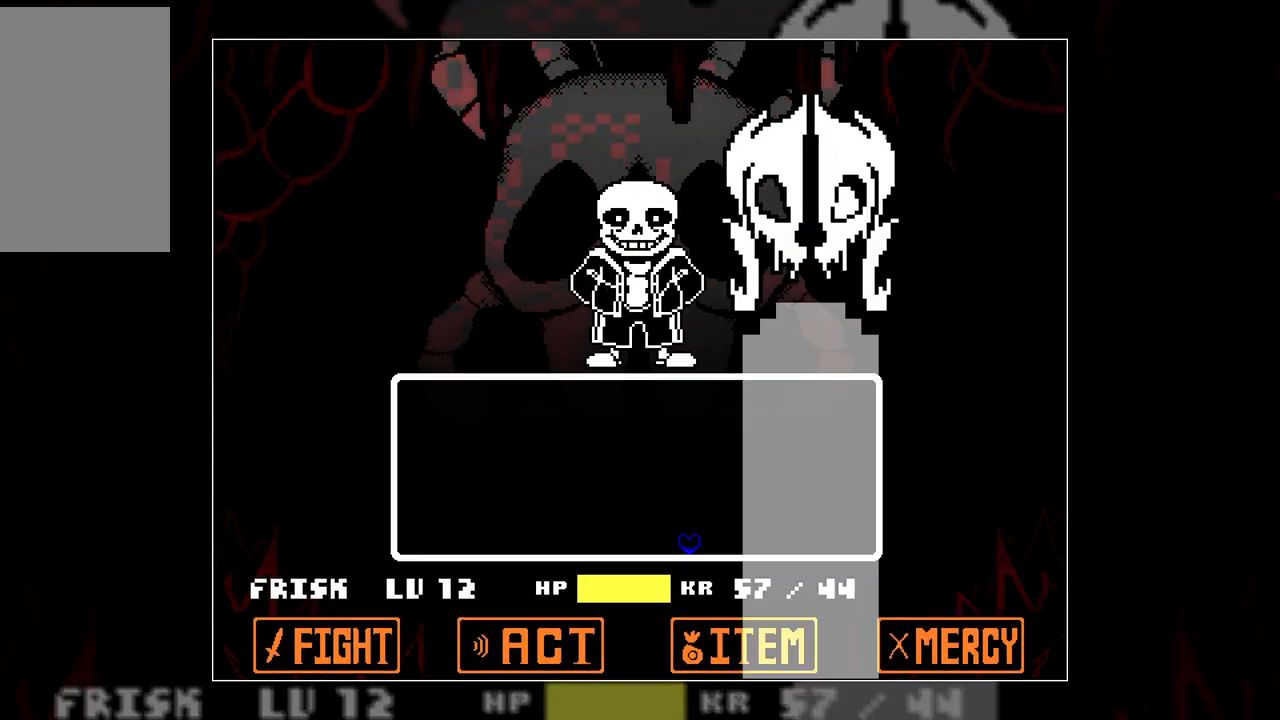
{"keys": [], "events": [[367, "left", "up"]]}
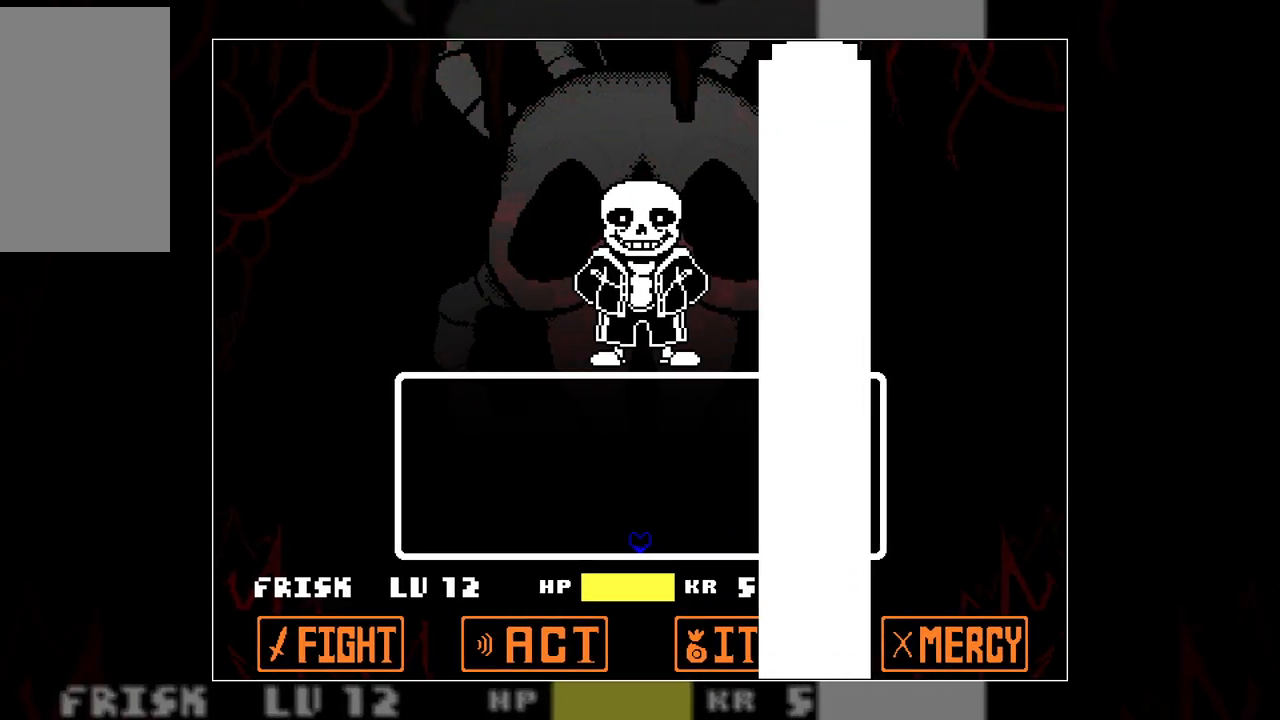
{"keys": [], "events": []}
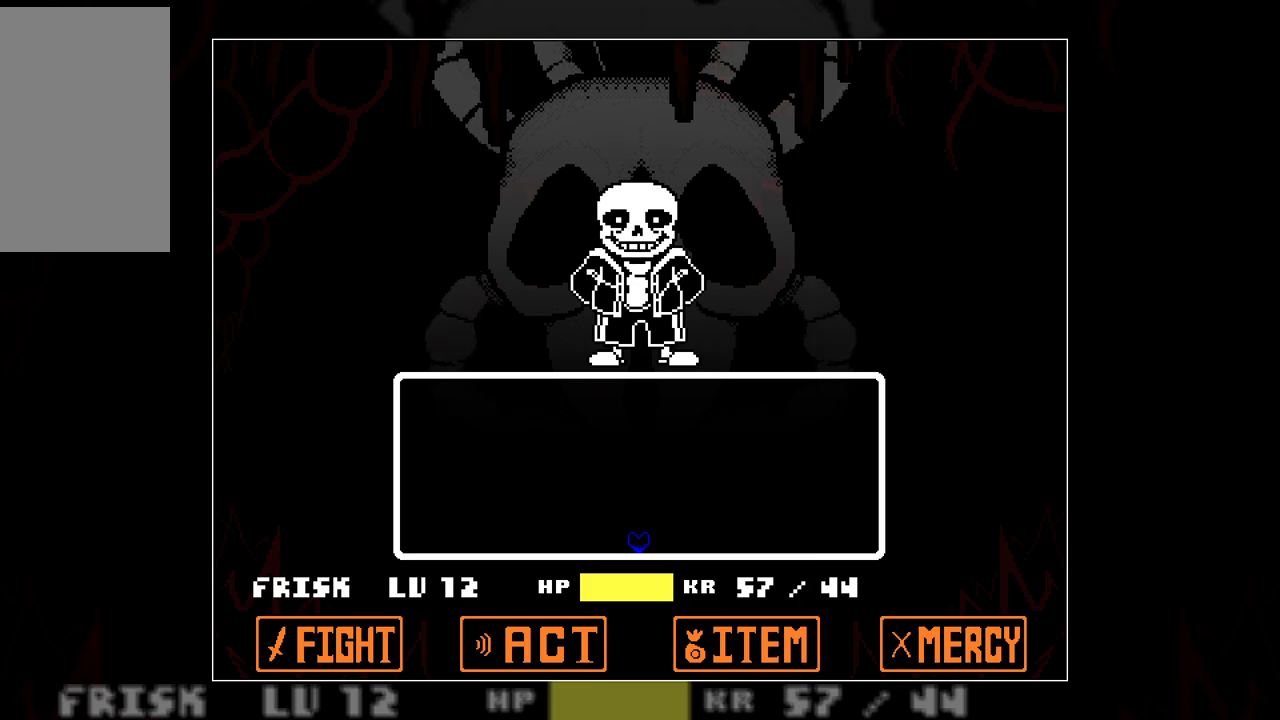
{"keys": [], "events": []}
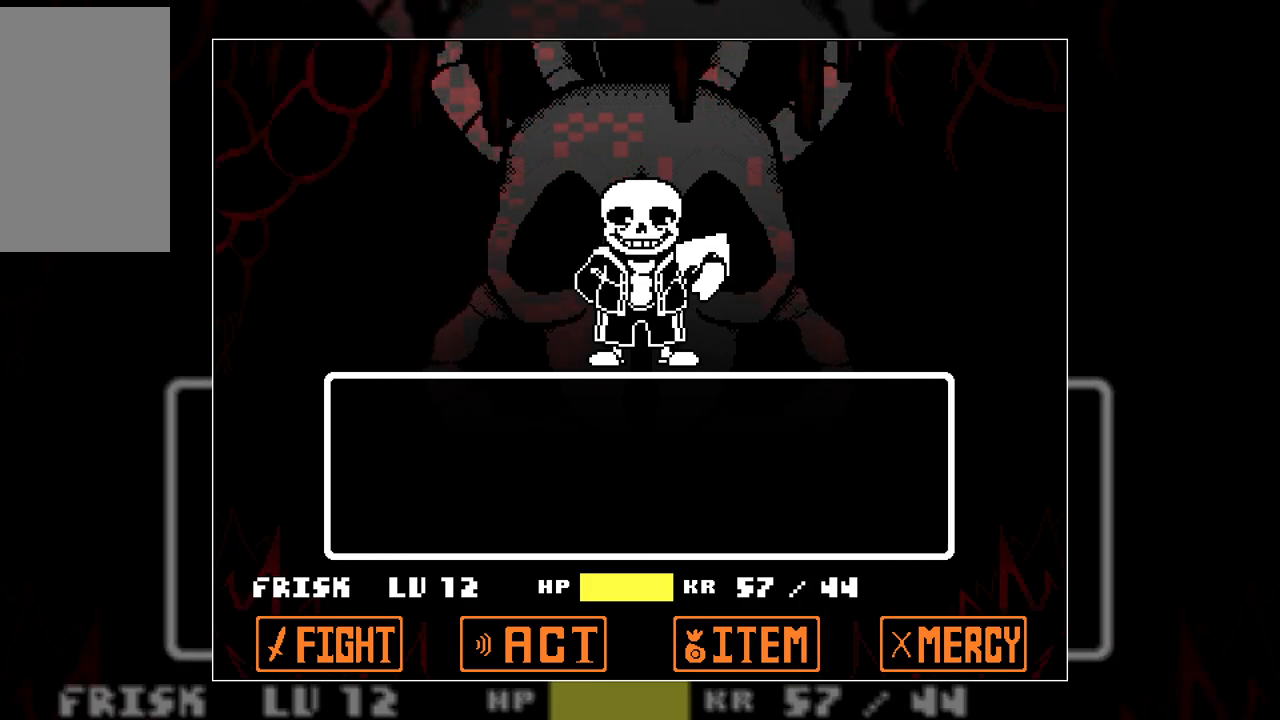
{"keys": [], "events": []}
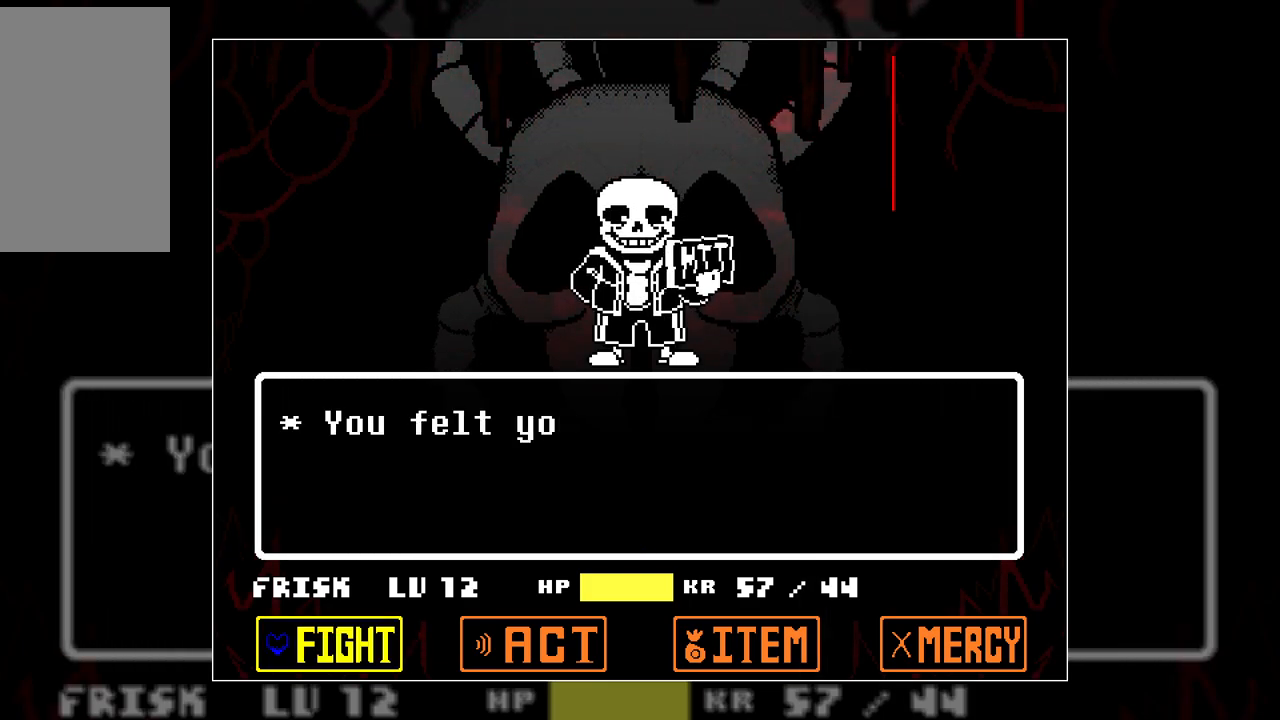
{"keys": [], "events": []}
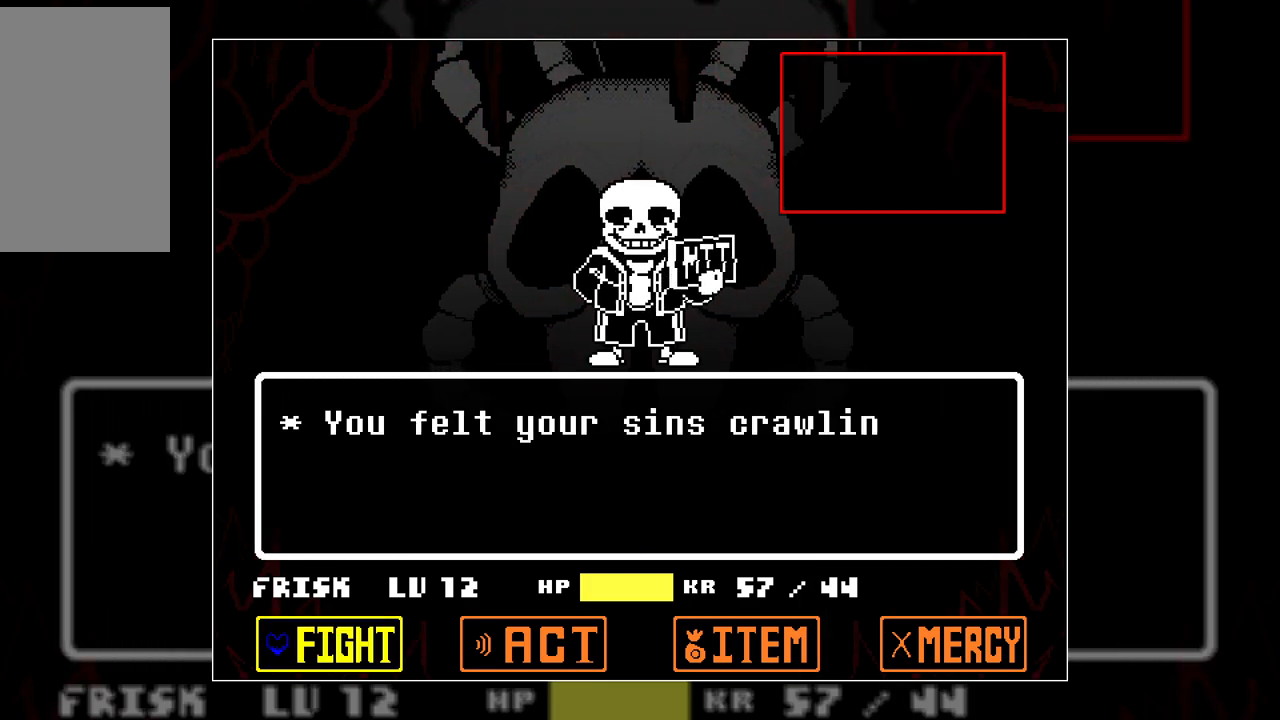
{"keys": [], "events": []}
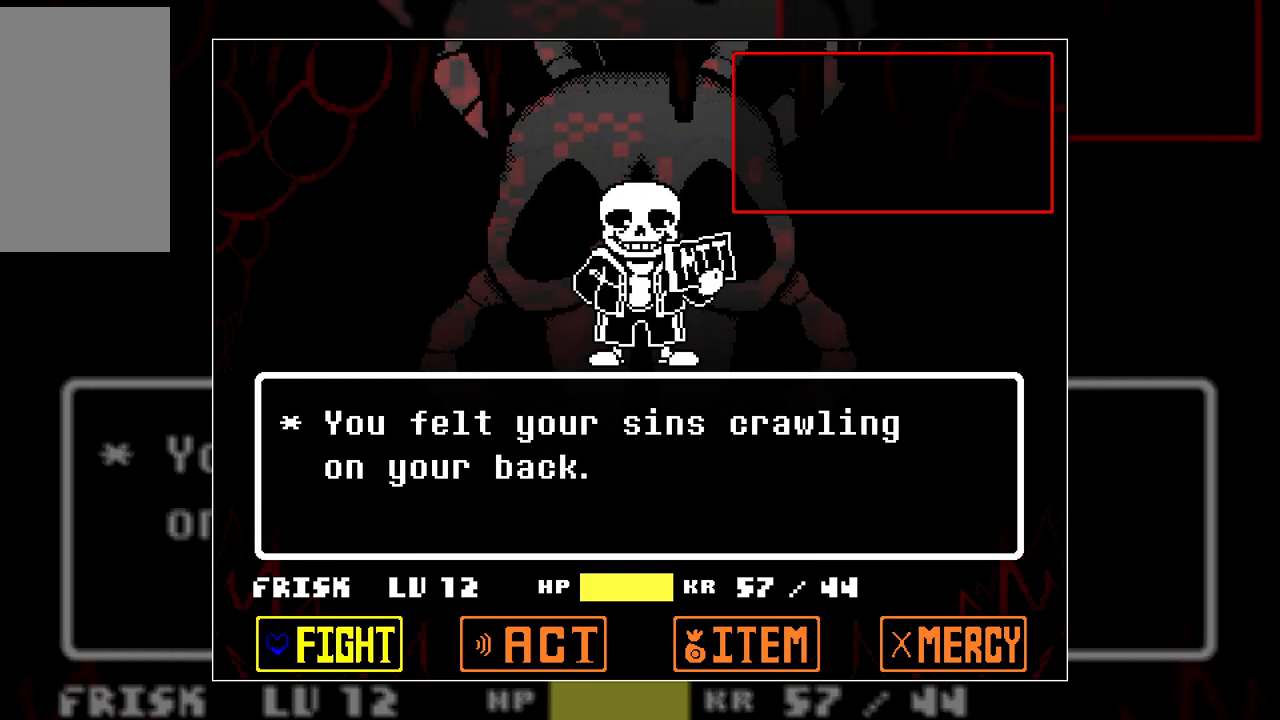
{"keys": [], "events": []}
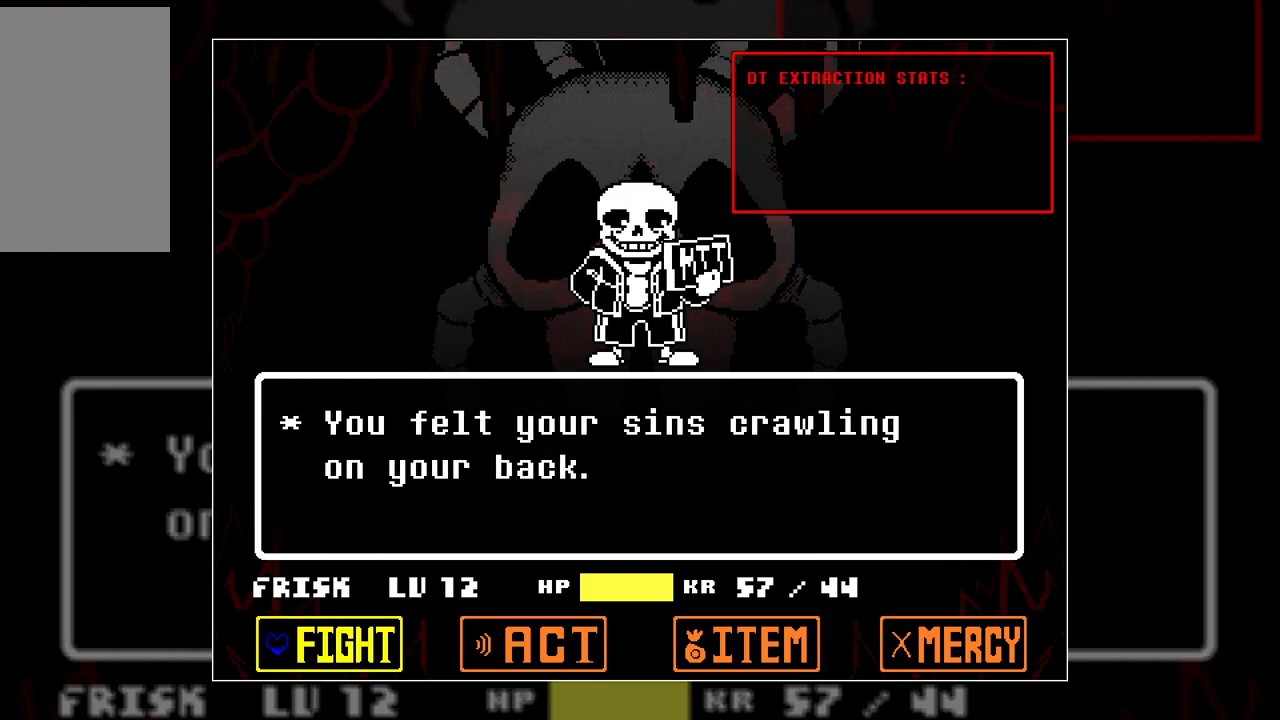
{"keys": [], "events": [[100, "z", "down"], [200, "z", "up"], [383, "z", "down"], [483, "z", "up"]]}
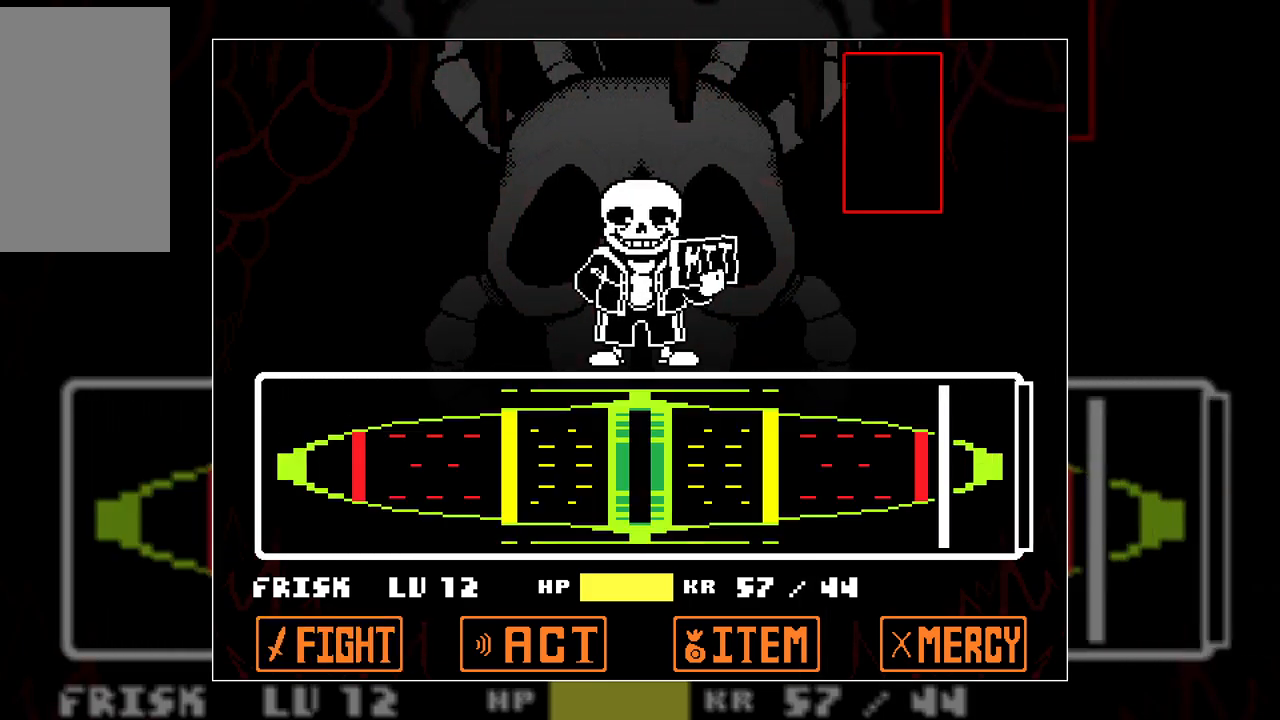
{"keys": [], "events": []}
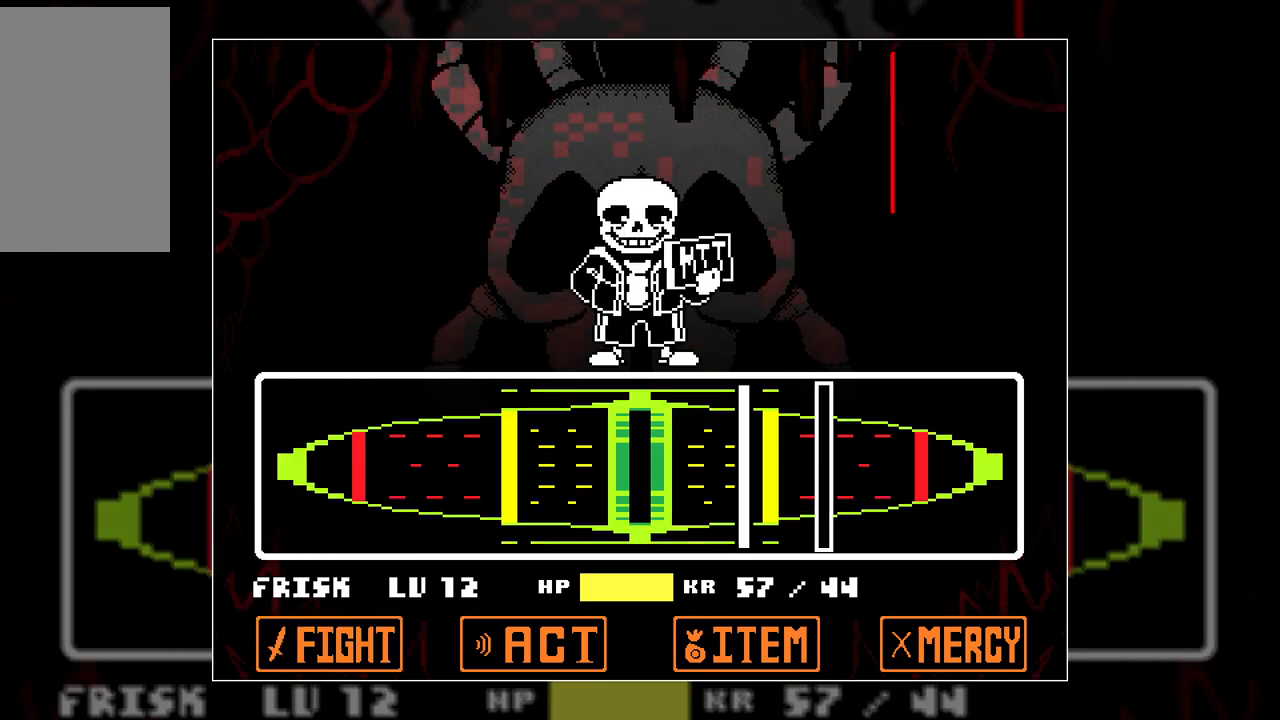
{"keys": ["z"], "events": [[267, "z", "down"], [367, "z", "up"], [467, "z", "down"]]}
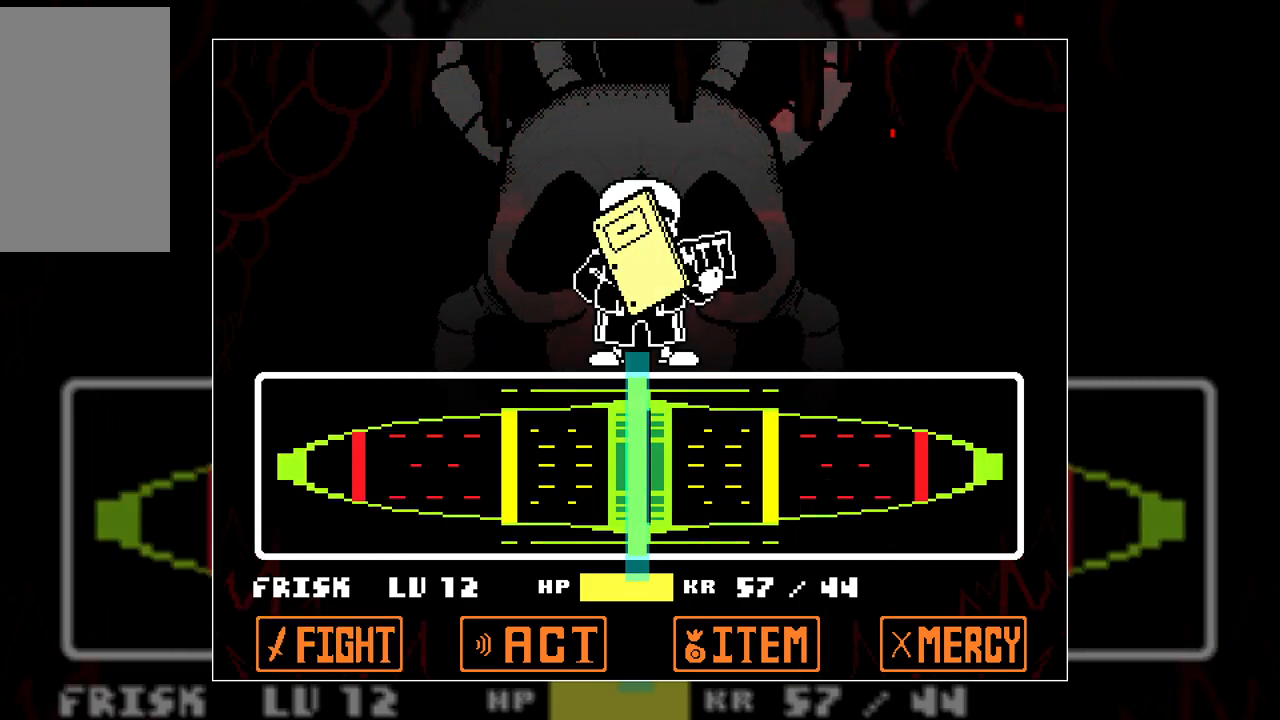
{"keys": [], "events": [[67, "z", "up"]]}
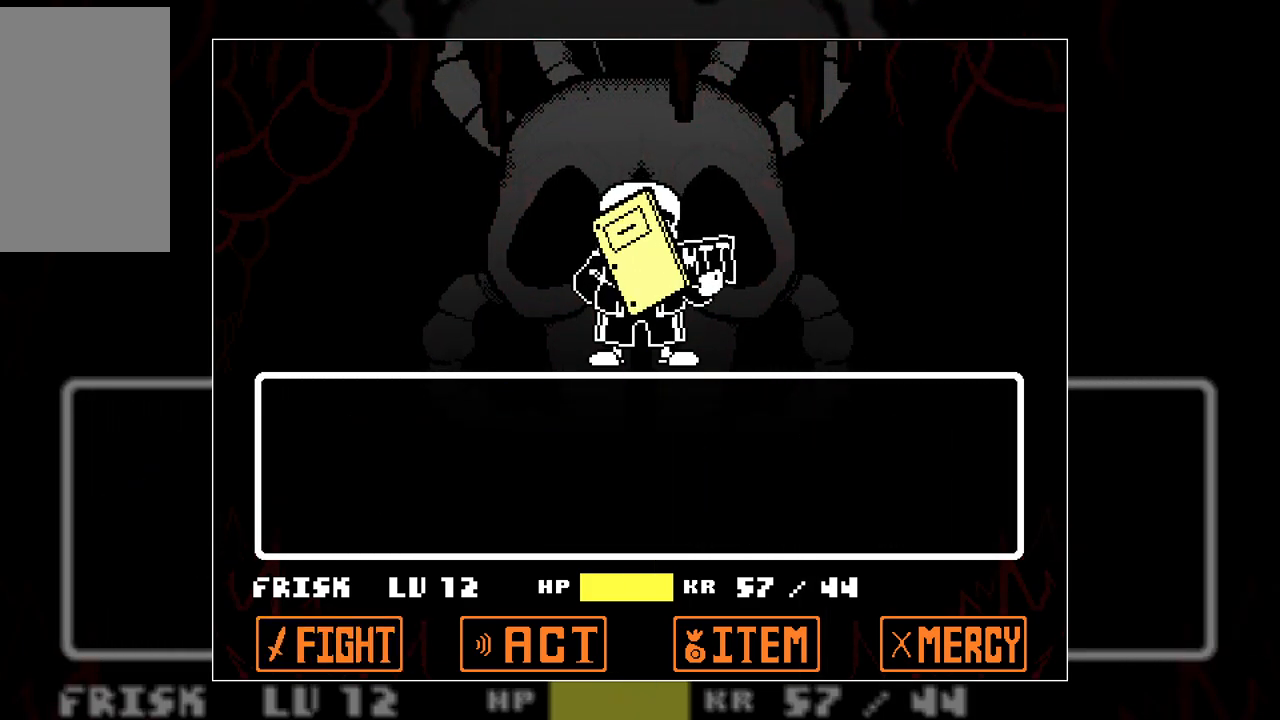
{"keys": [], "events": []}
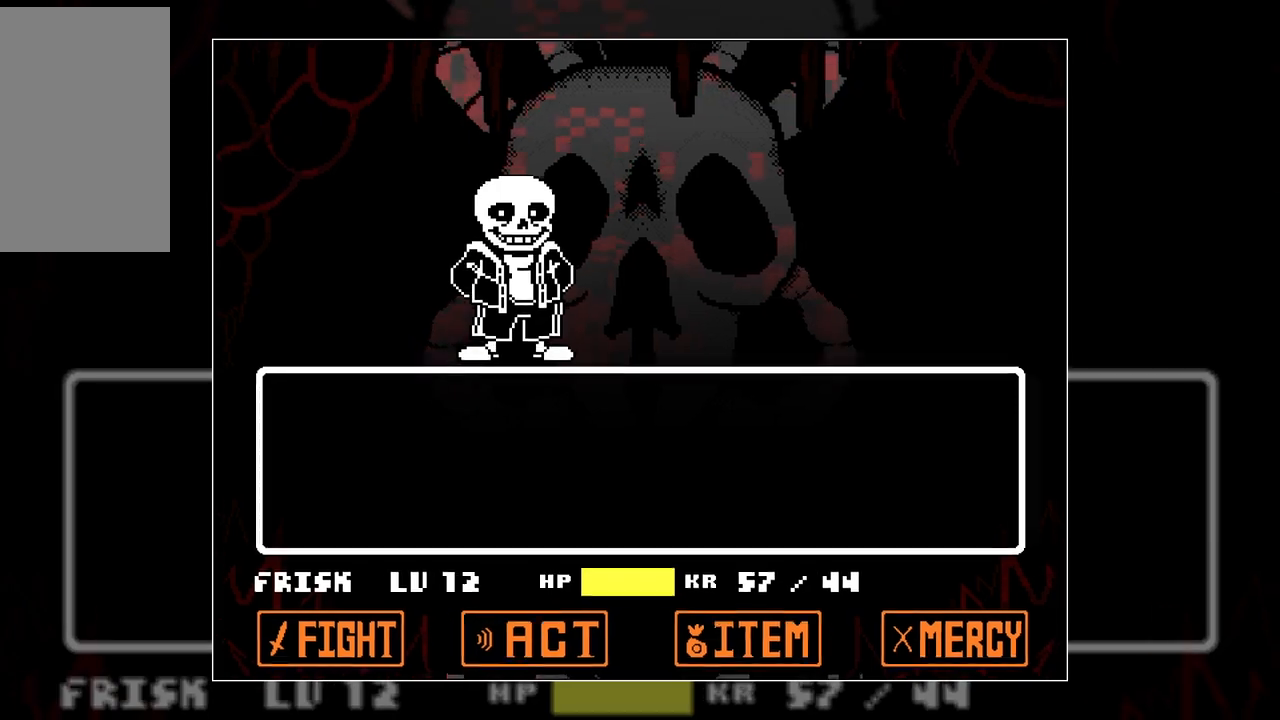
{"keys": [], "events": []}
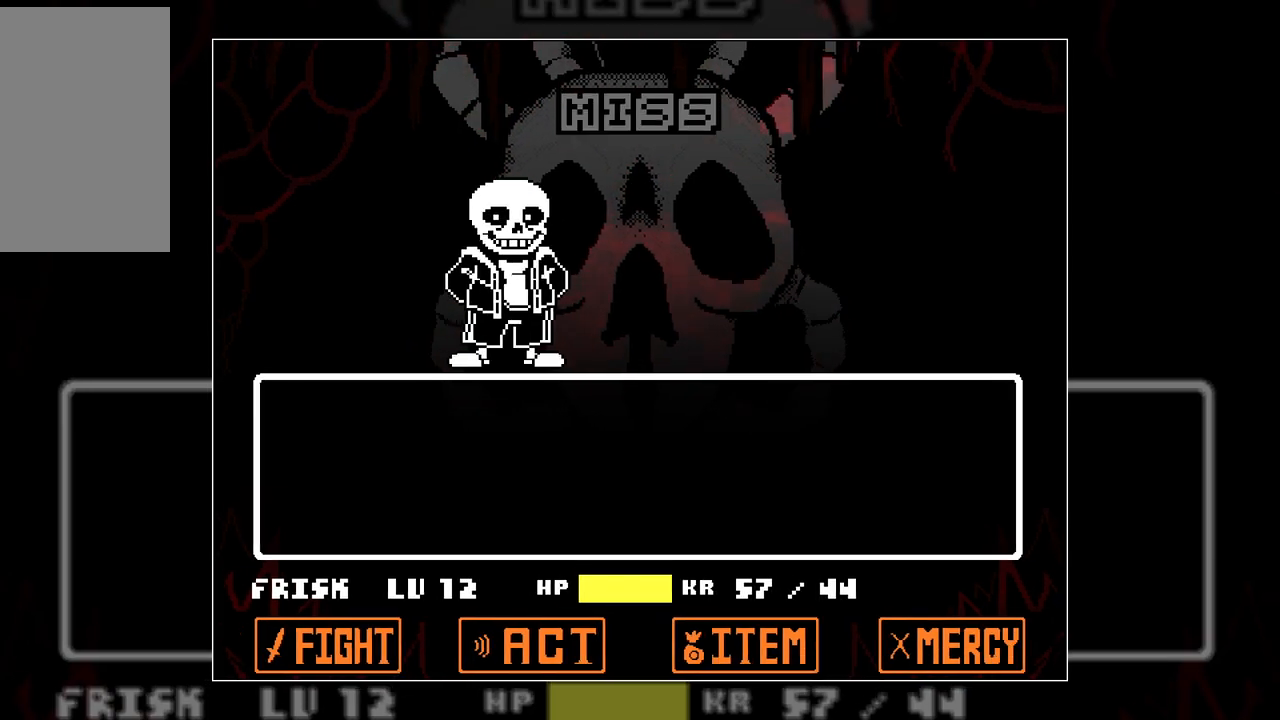
{"keys": [], "events": []}
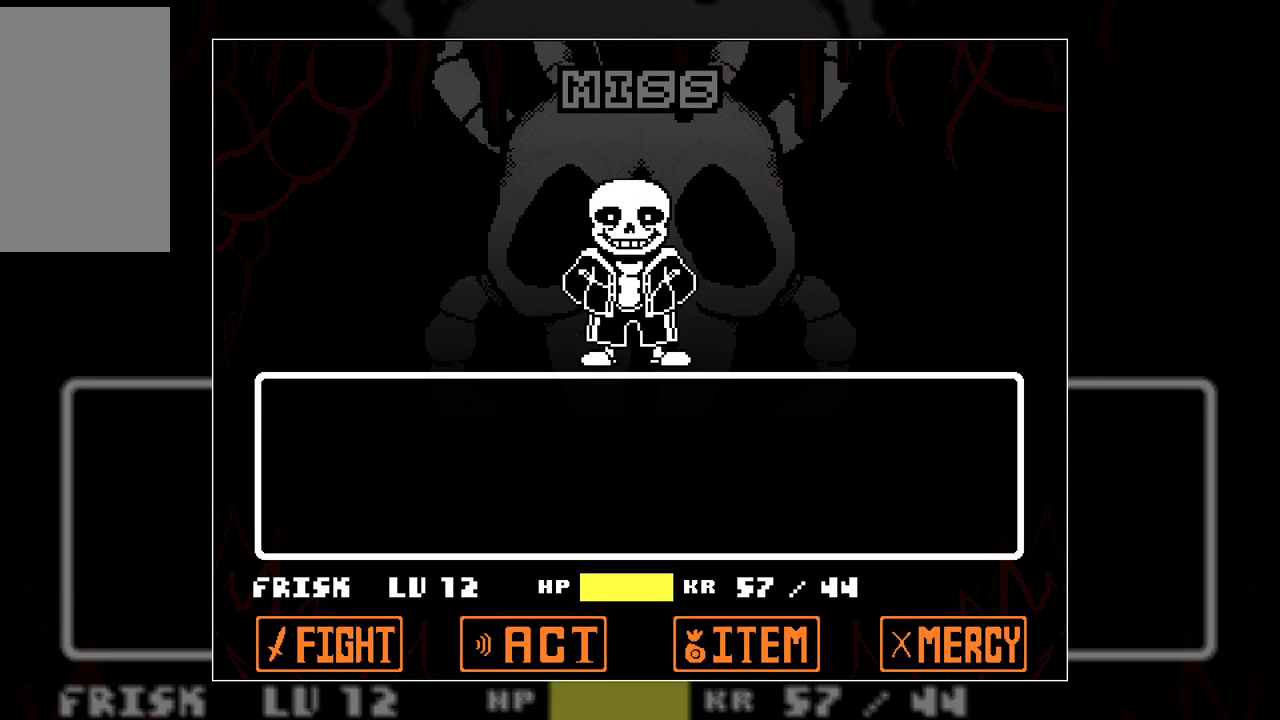
{"keys": [], "events": []}
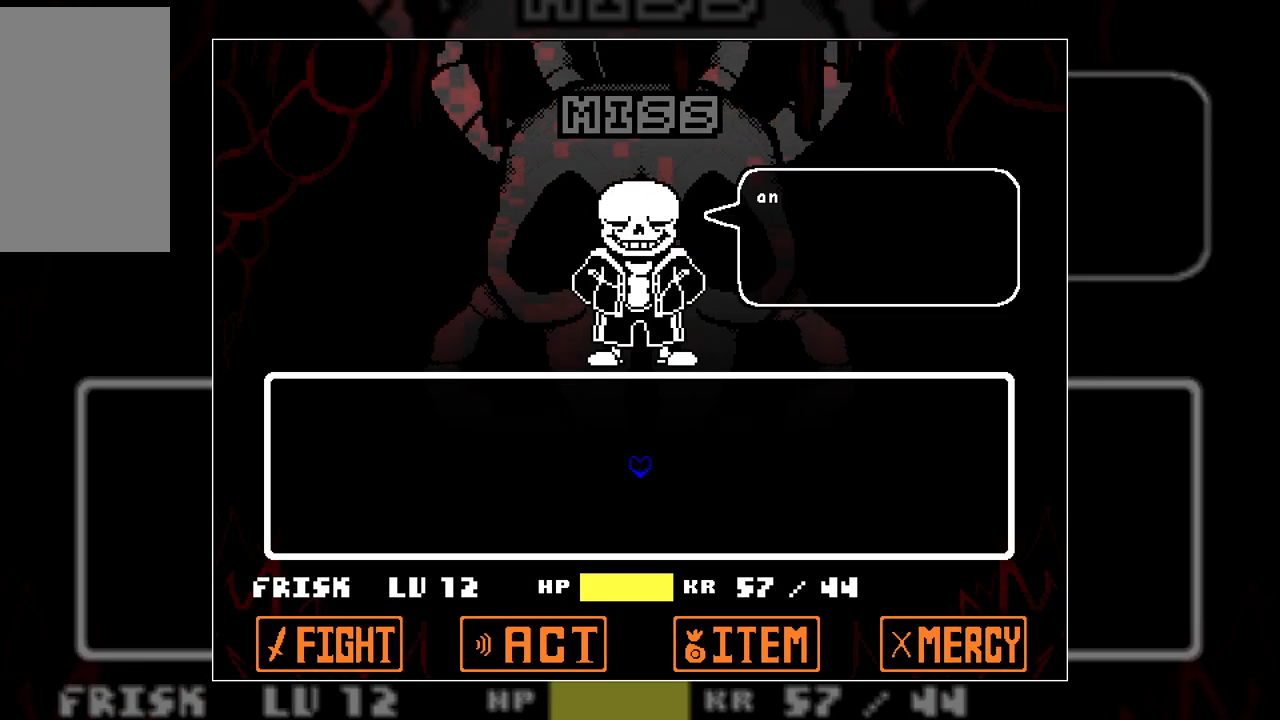
{"keys": [], "events": []}